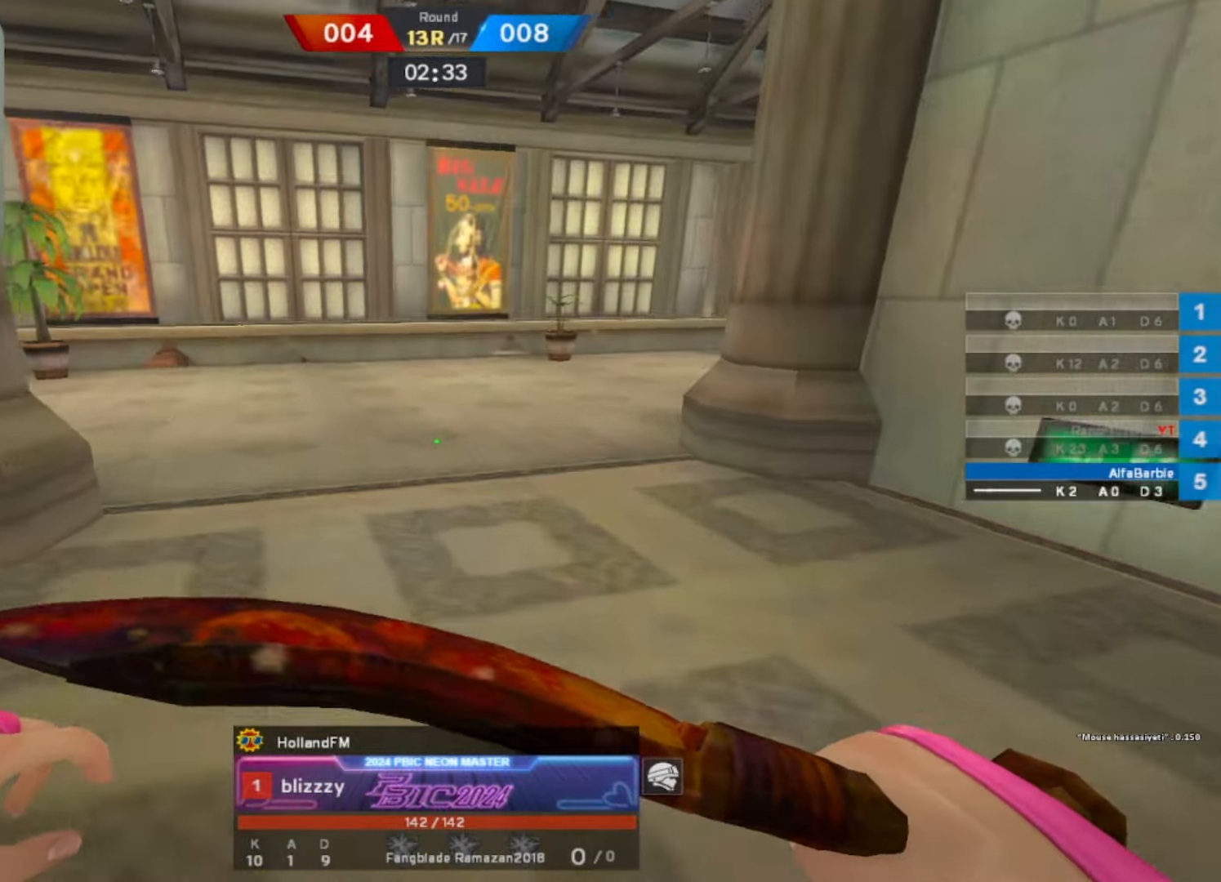
Gameplay with keyboard and mouse; each line is a JSON object with the keys and mouse buttons held at the frame after it. "events" lists presses ("down") and releases ("up") of "1", "2", "3", "4", "5", "a", "alt", "b", "c", "ctrl", "d", "e", "f", "g", "q", "r", "s", "shift", "space", "t", "tab", "tilde", "v", "w", "x", "z", "mouse_left", "mouse_wheel", "mouse_right", "mouse_mb4" and "mouse_mb5" between this image and that frame as [ms after this image, input, new state], when the widget could be followed in between. "mouse_left", "mouse_wheel", "mouse_right", "mouse_mb4", "mouse_mb5" = the "left", "wheel", "right", "mb4", "mb5" buttons of the "mouse" list. No other keys are recorded. "wheel" means that the mouse wheel is clicked or scrolled. Mouse movement is not recorded.
{"keys": [], "mouse": ["right"], "events": [[467, "mouse_right", "down"]]}
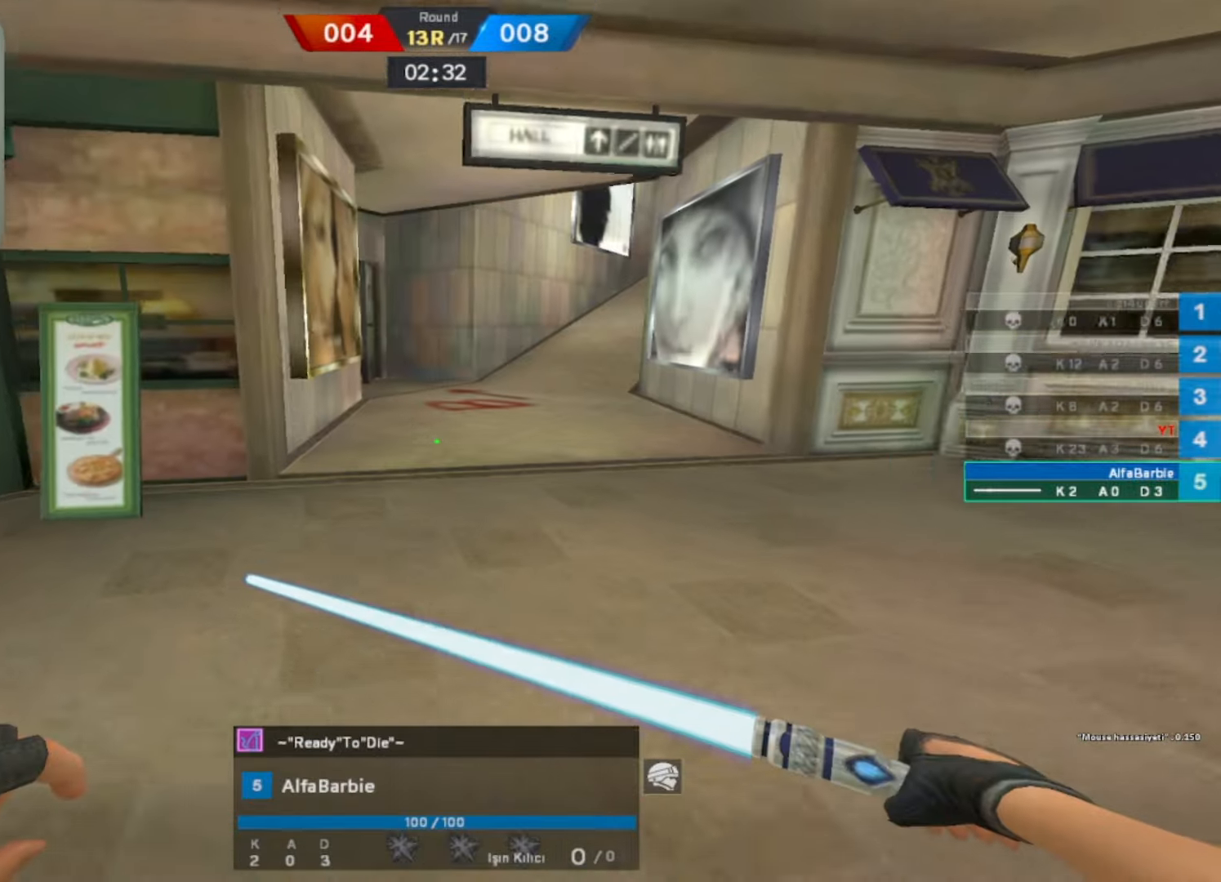
{"keys": [], "mouse": [], "events": [[50, "mouse_right", "up"]]}
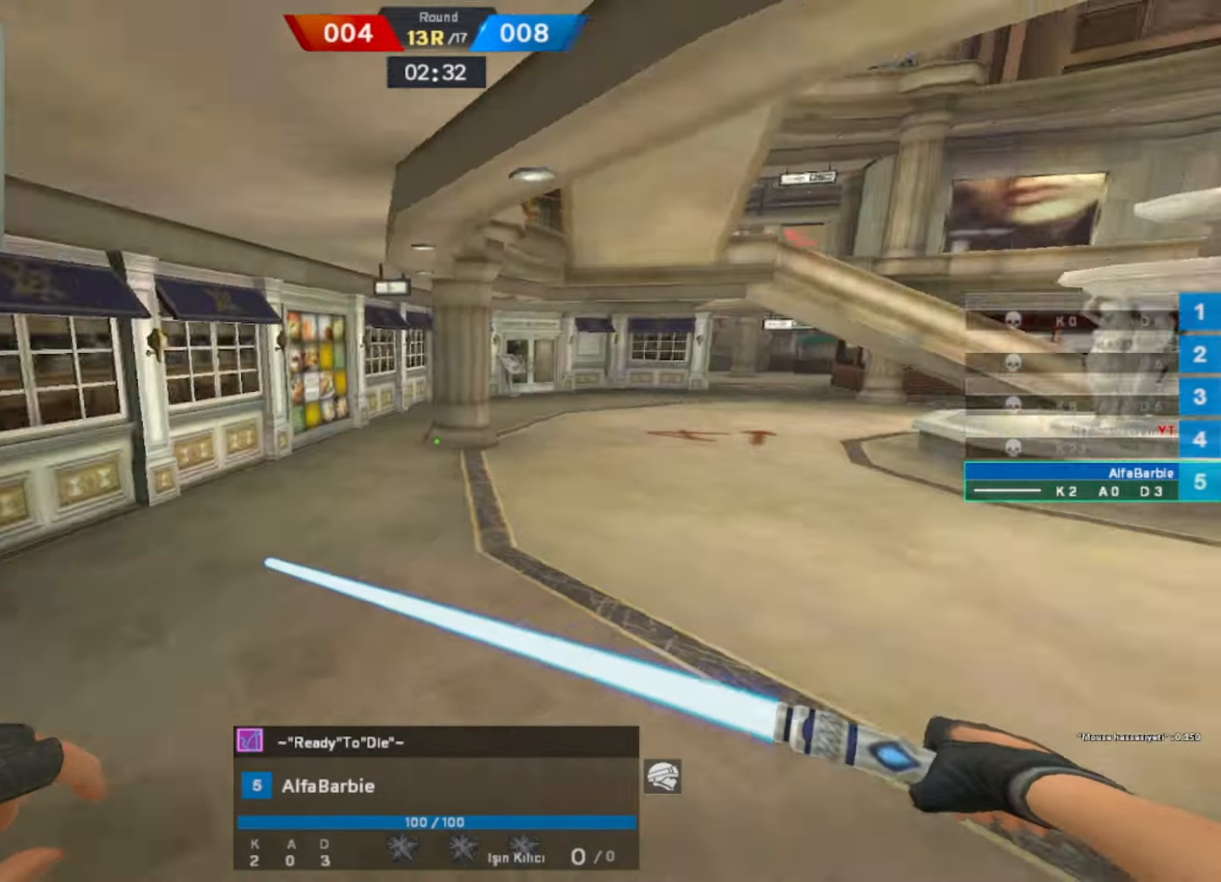
{"keys": [], "mouse": [], "events": []}
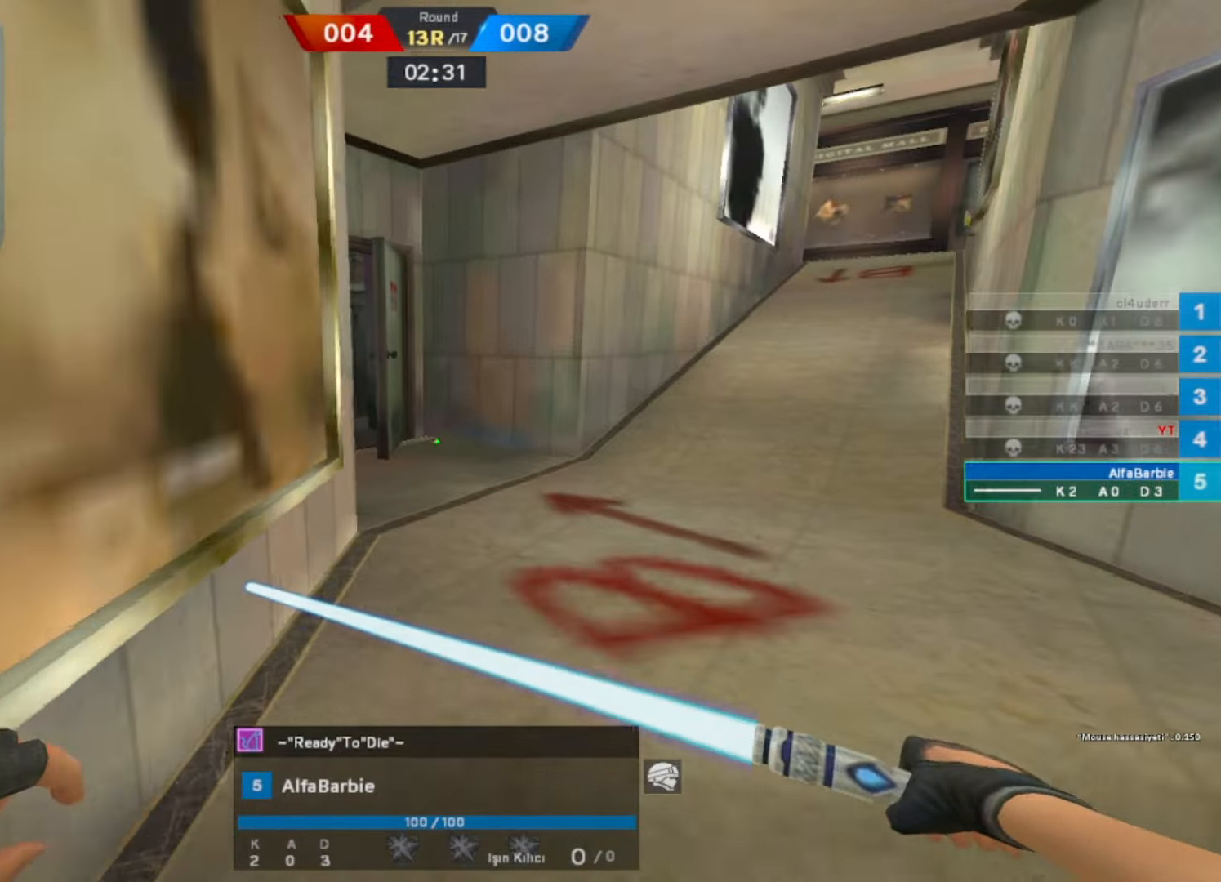
{"keys": [], "mouse": [], "events": []}
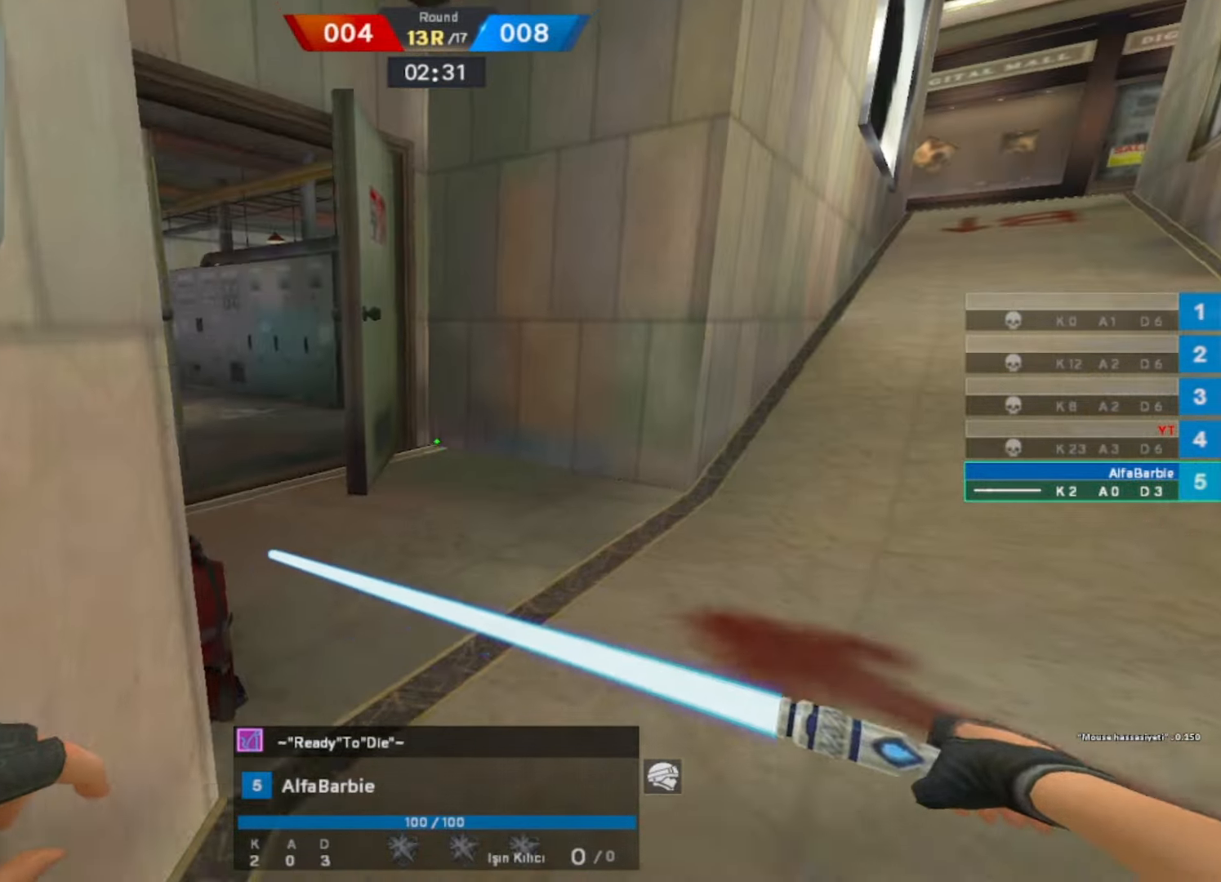
{"keys": [], "mouse": [], "events": []}
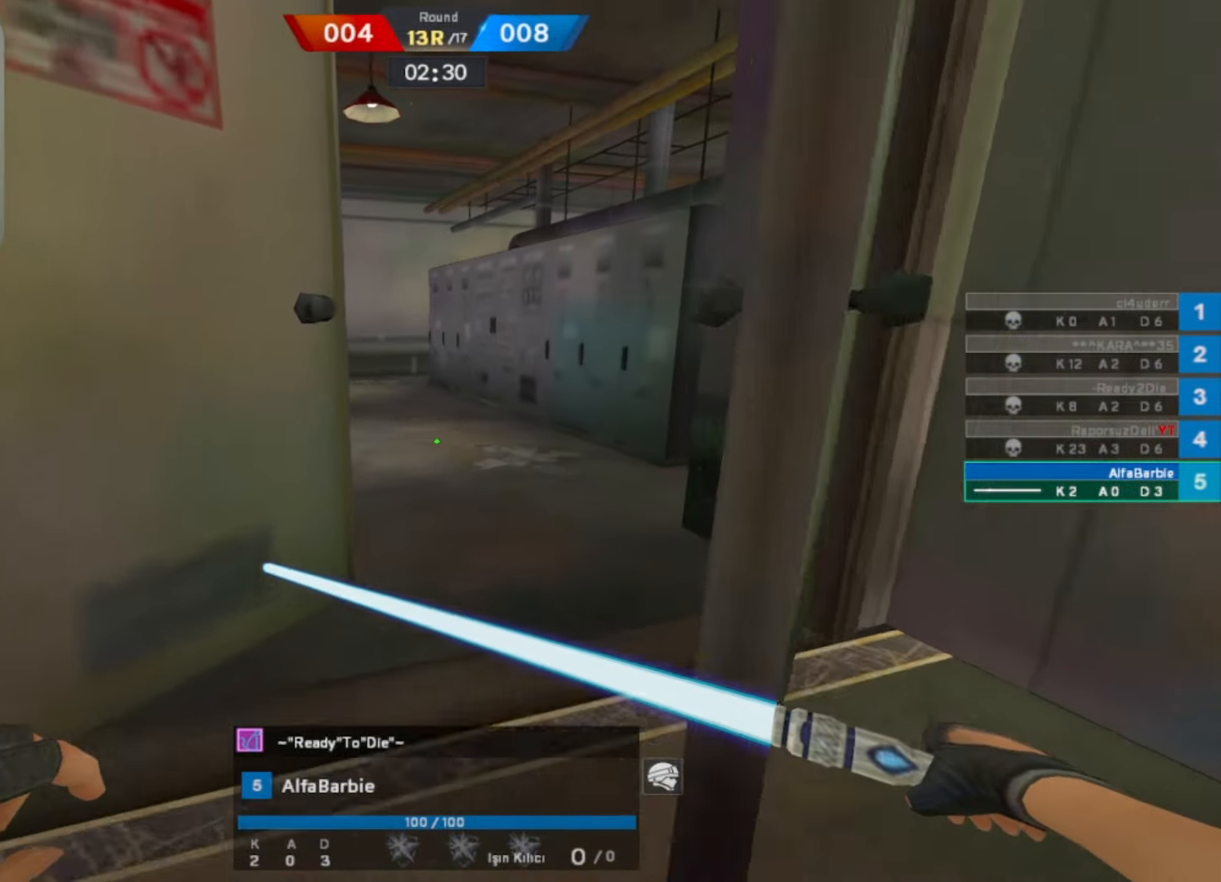
{"keys": [], "mouse": [], "events": []}
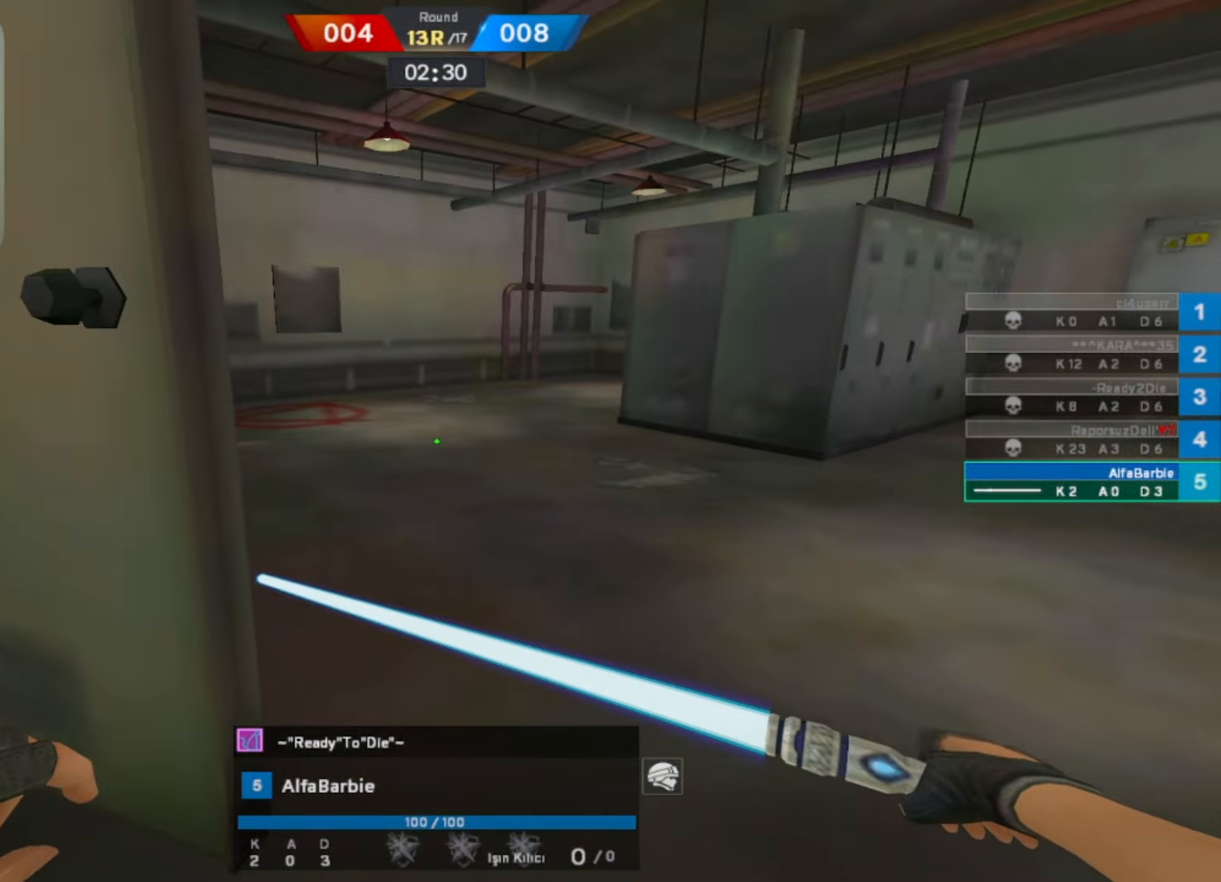
{"keys": [], "mouse": ["left"], "events": [[500, "mouse_left", "down"]]}
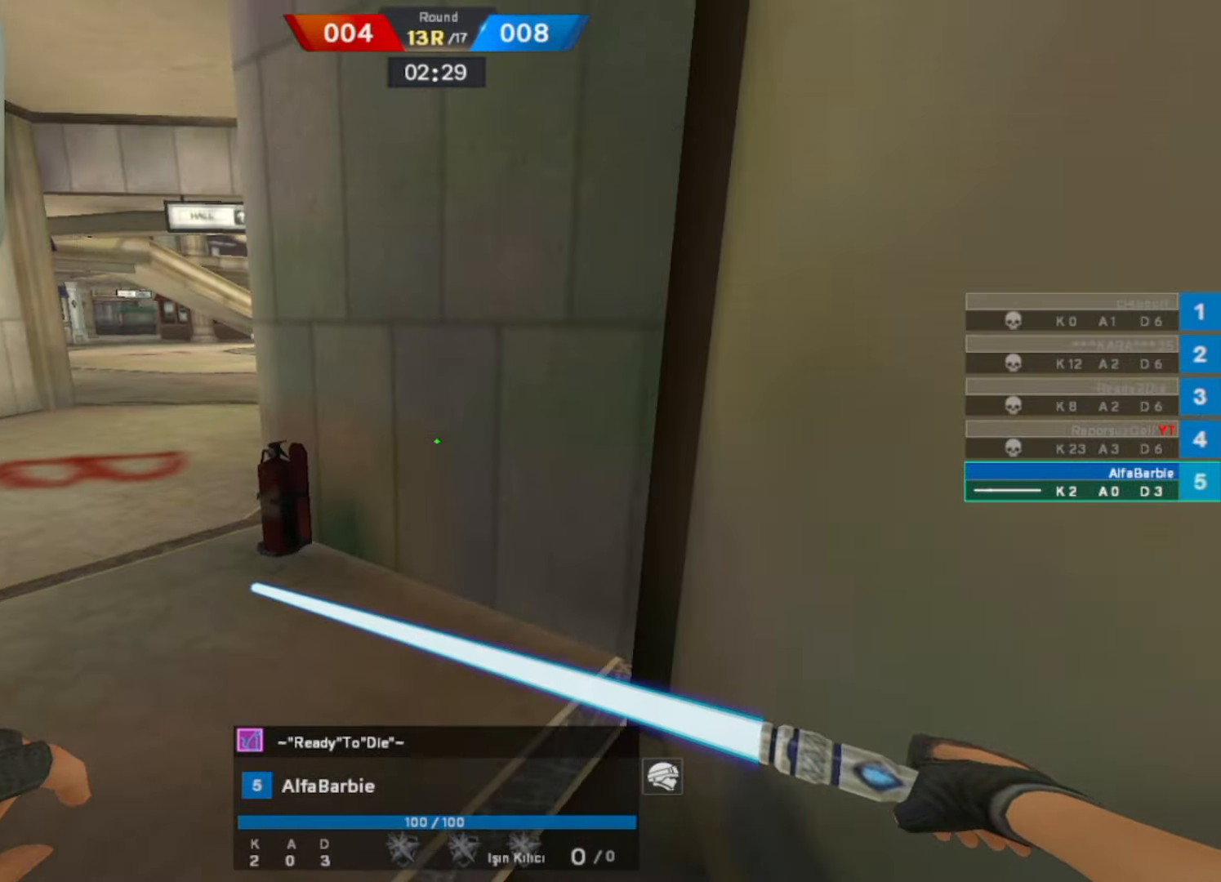
{"keys": [], "mouse": [], "events": [[150, "mouse_left", "up"]]}